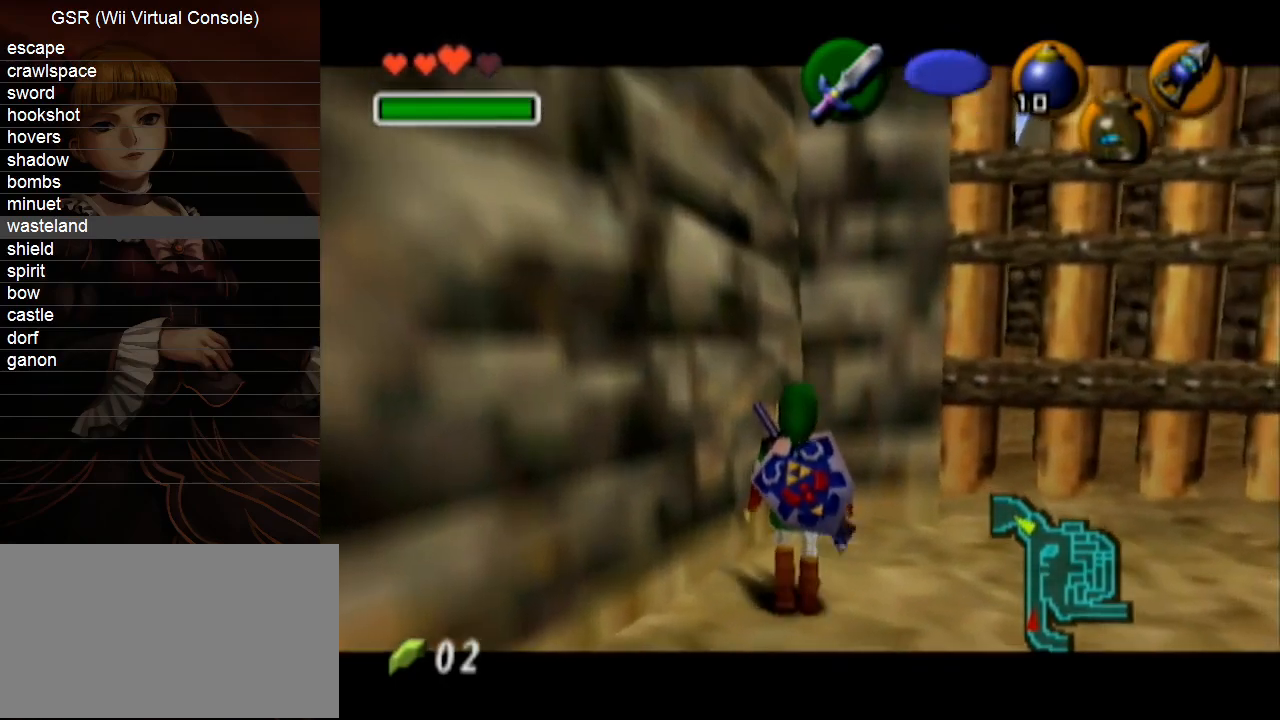
Gameplay with a controller (Nintendo layout); each line is a JSON object with the inputs held at the frame after it. "events" lists button and stick changes between this image and that frame as [ms after this image, input, new state], when the widget could be followed in between. Not read: L3 R3.
{"buttons": ["L1"], "left_stick": "up", "right_stick": "center", "events": [[83, "L1", "down"], [117, "left_stick", "center"], [450, "left_stick", "up"]]}
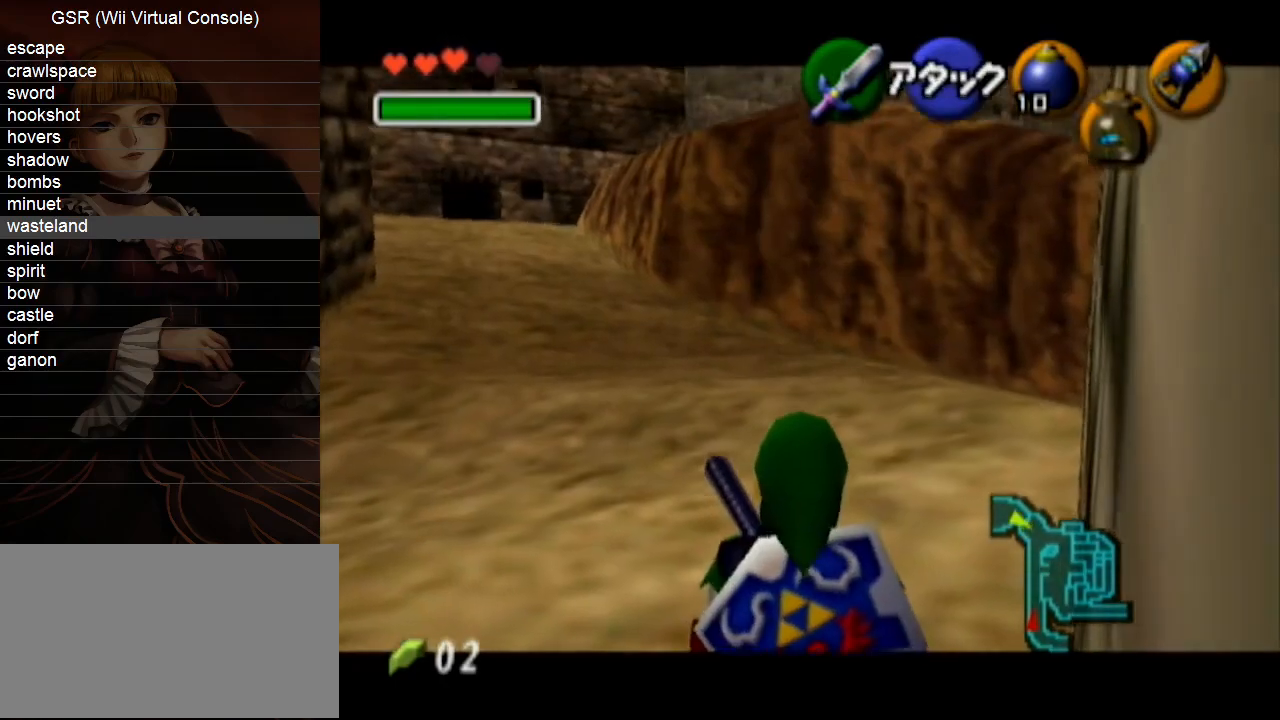
{"buttons": ["L1"], "left_stick": "center", "right_stick": "center", "events": [[200, "left_stick", "center"], [333, "L1", "up"], [333, "left_stick", "down"], [450, "L1", "down"], [450, "left_stick", "center"]]}
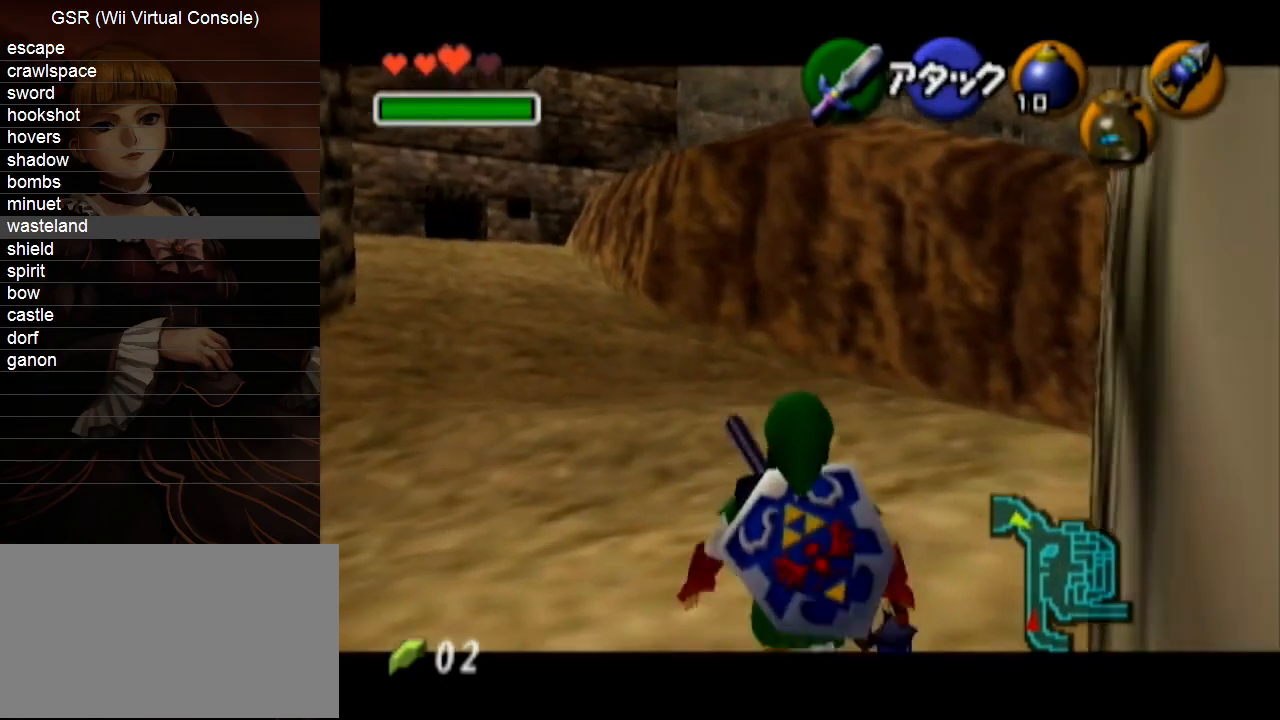
{"buttons": ["L1"], "left_stick": "center", "right_stick": "center", "events": [[50, "L1", "up"], [233, "left_stick", "up"], [417, "L1", "down"], [417, "left_stick", "center"]]}
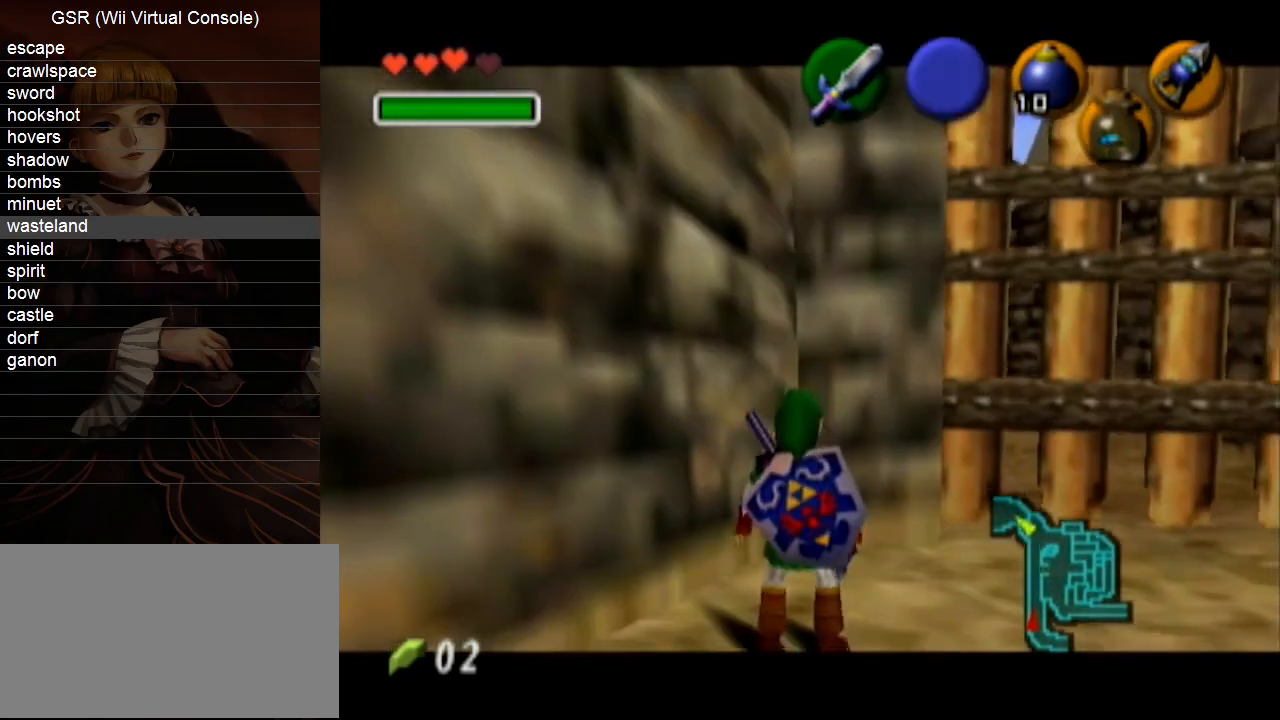
{"buttons": ["L1"], "left_stick": "up", "right_stick": "center", "events": [[17, "L1", "up"], [17, "left_stick", "down"], [100, "L1", "down"], [133, "left_stick", "center"], [450, "left_stick", "up"]]}
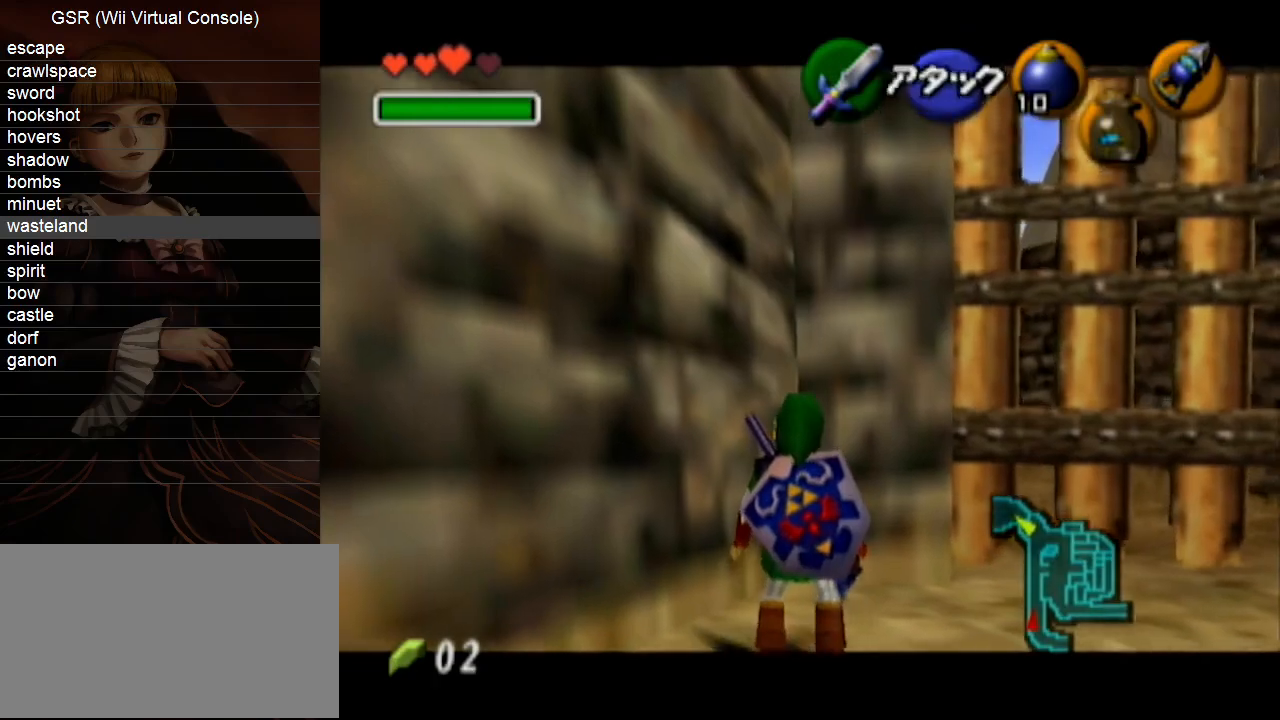
{"buttons": ["L1"], "left_stick": "center", "right_stick": "center", "events": [[150, "L1", "up"], [267, "L1", "down"], [267, "left_stick", "center"], [367, "left_stick", "down"], [383, "L1", "up"], [483, "L1", "down"], [483, "left_stick", "center"]]}
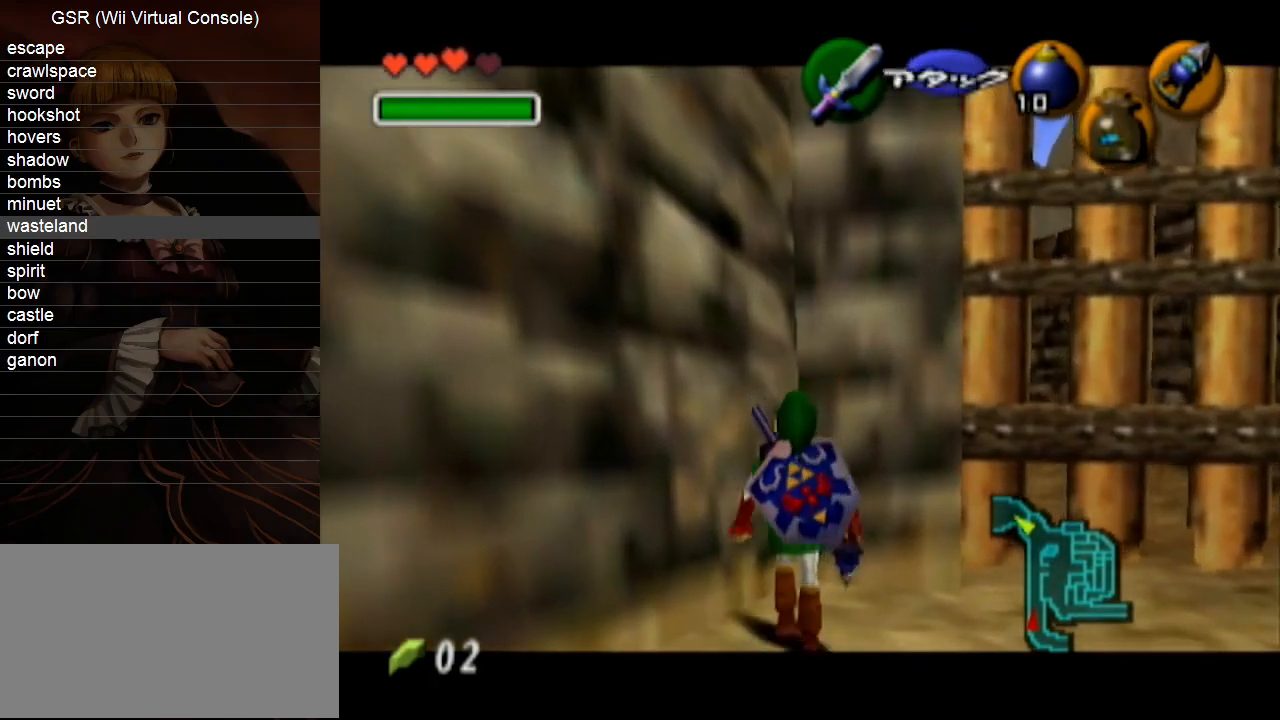
{"buttons": ["L1"], "left_stick": "up", "right_stick": "center", "events": [[383, "left_stick", "up"]]}
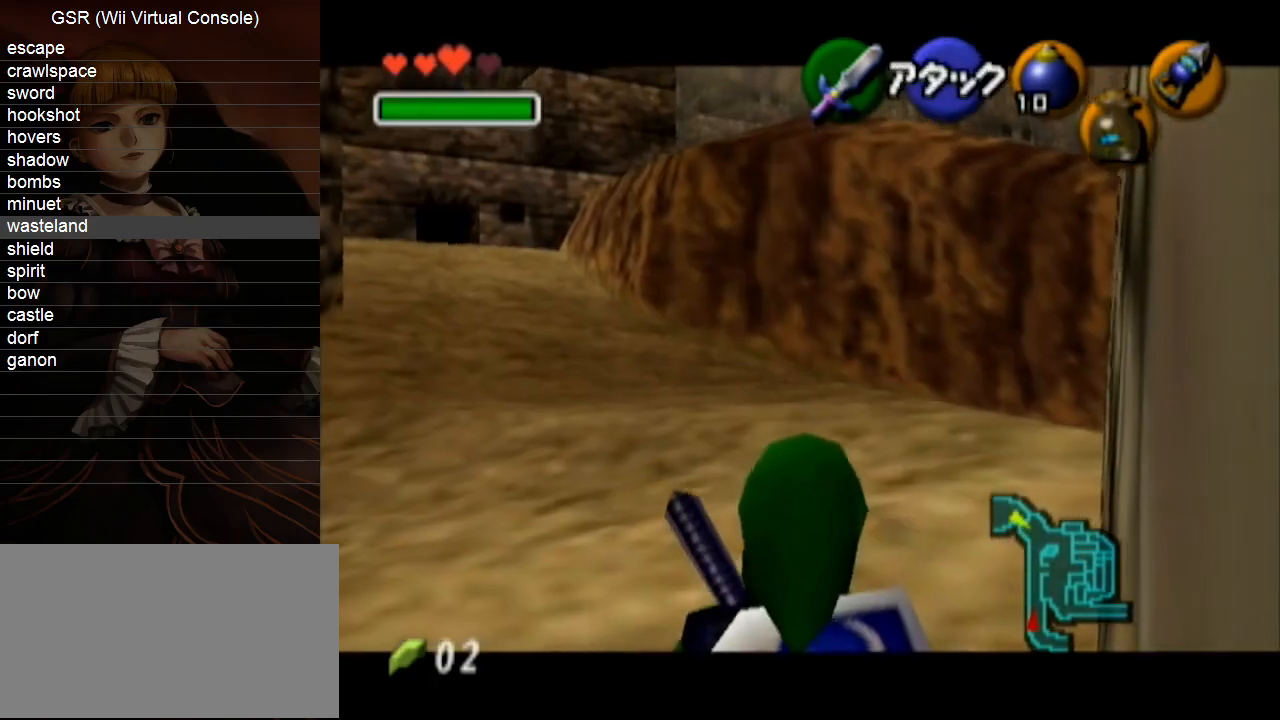
{"buttons": [], "left_stick": "center", "right_stick": "center", "events": [[83, "left_stick", "center"], [150, "L1", "up"], [150, "left_stick", "down"], [300, "L1", "down"], [367, "left_stick", "center"], [383, "L1", "up"]]}
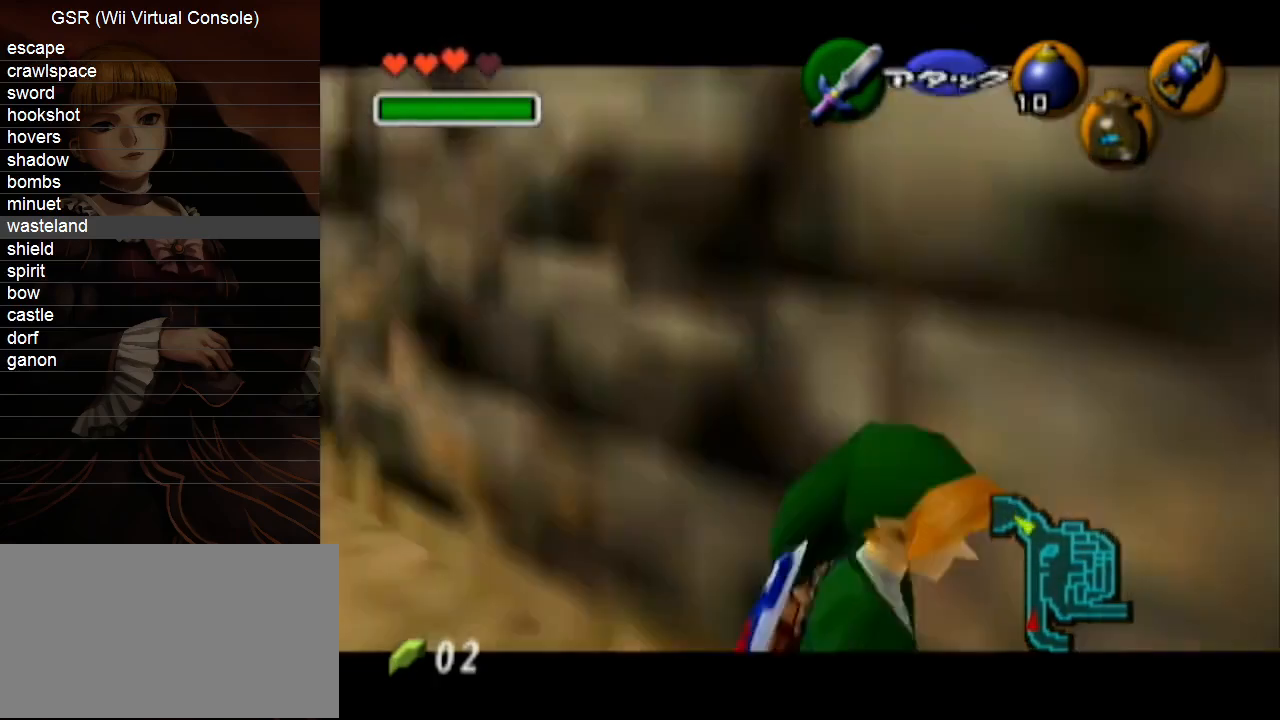
{"buttons": [], "left_stick": "up", "right_stick": "center", "events": [[50, "left_stick", "up"]]}
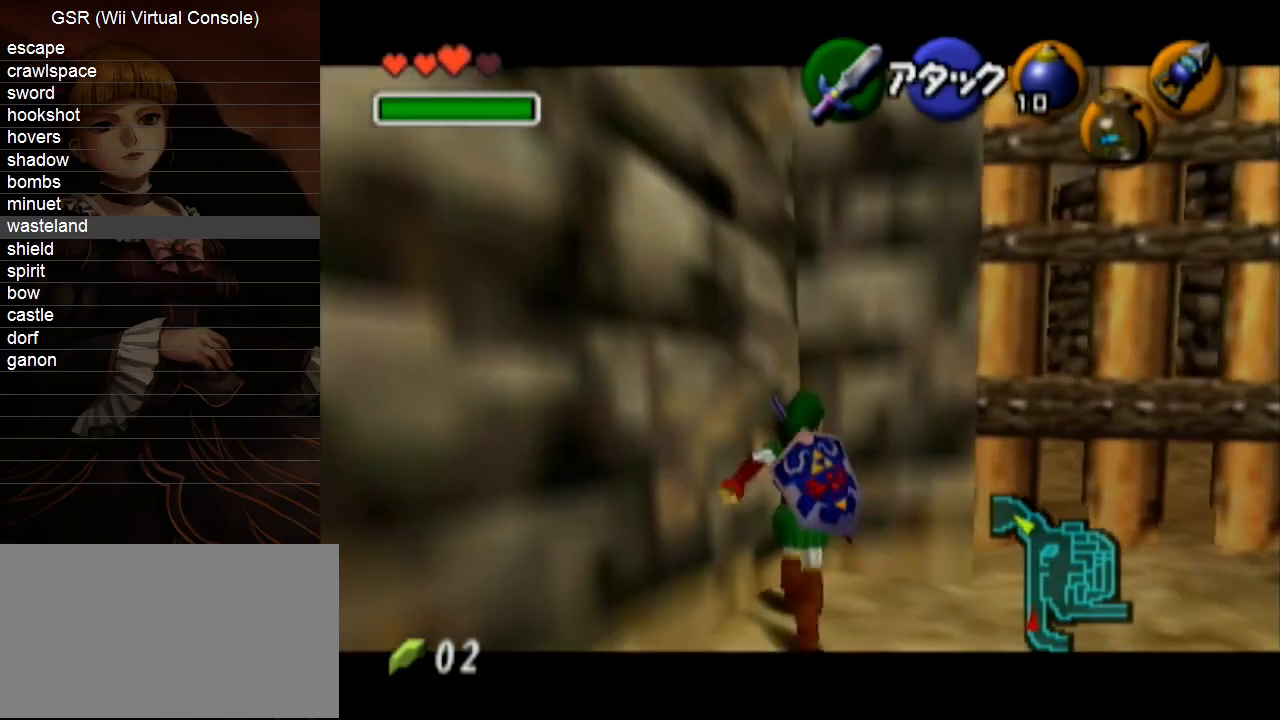
{"buttons": ["L1"], "left_stick": "down", "right_stick": "center", "events": [[267, "L1", "down"], [300, "left_stick", "center"], [383, "left_stick", "down"]]}
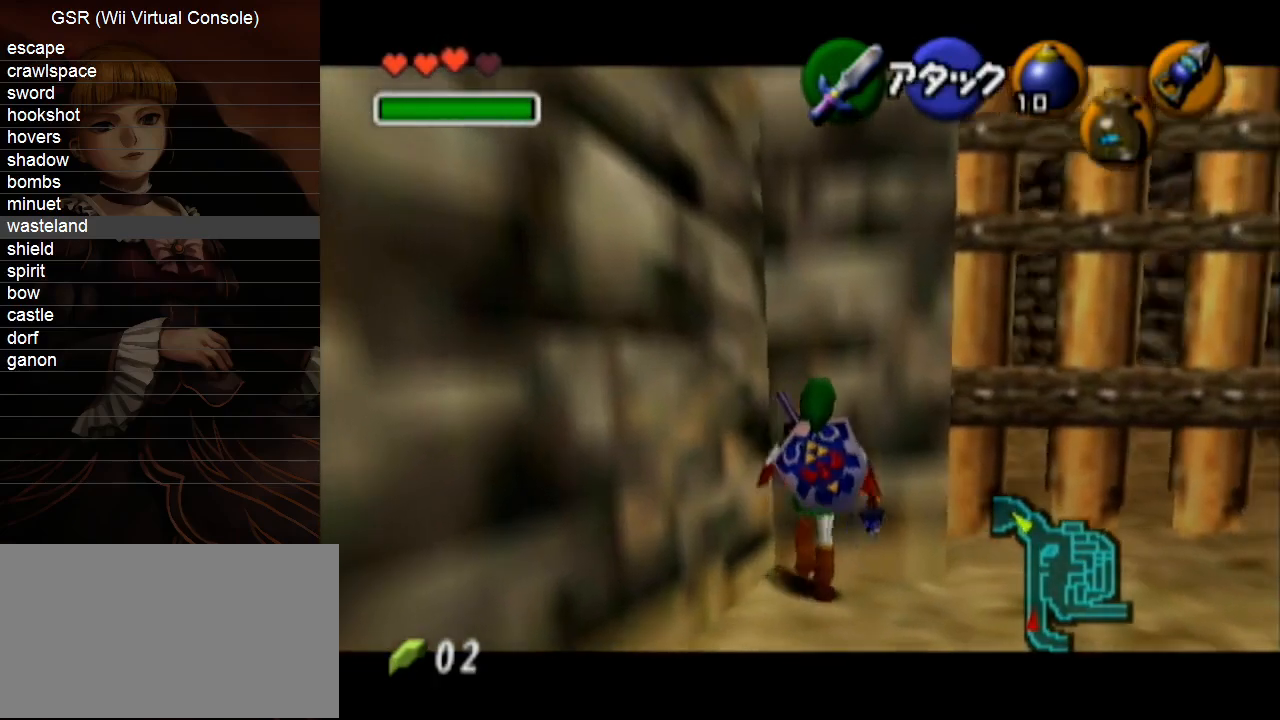
{"buttons": ["L1"], "left_stick": "up", "right_stick": "center", "events": [[350, "left_stick", "up"]]}
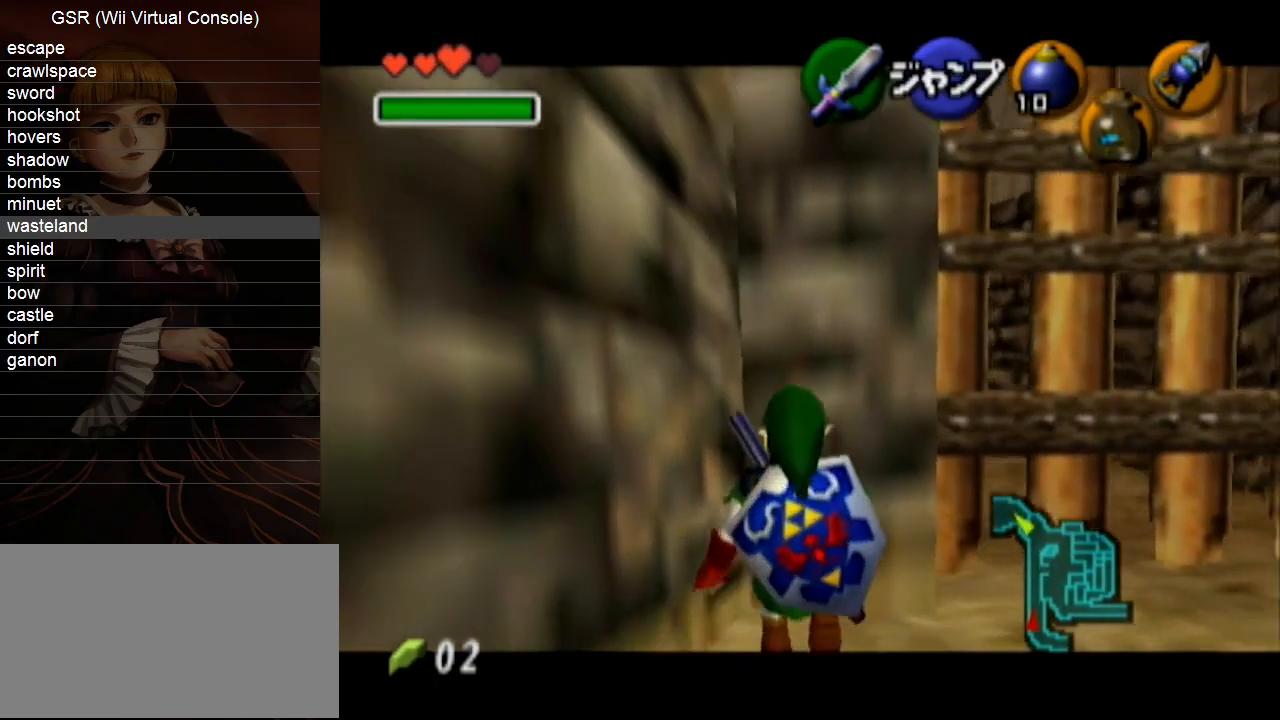
{"buttons": [], "left_stick": "center", "right_stick": "center", "events": [[17, "left_stick", "center"], [300, "L1", "up"]]}
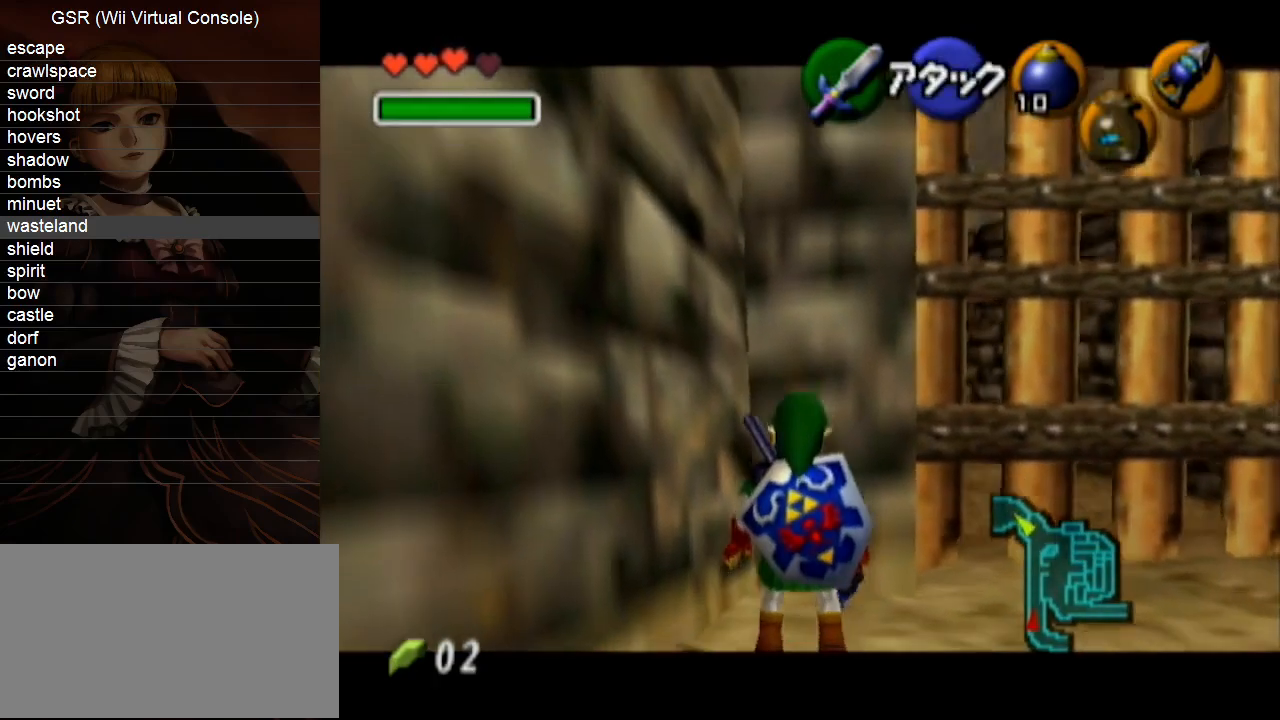
{"buttons": [], "left_stick": "center", "right_stick": "center", "events": [[167, "L1", "down"], [233, "L1", "up"]]}
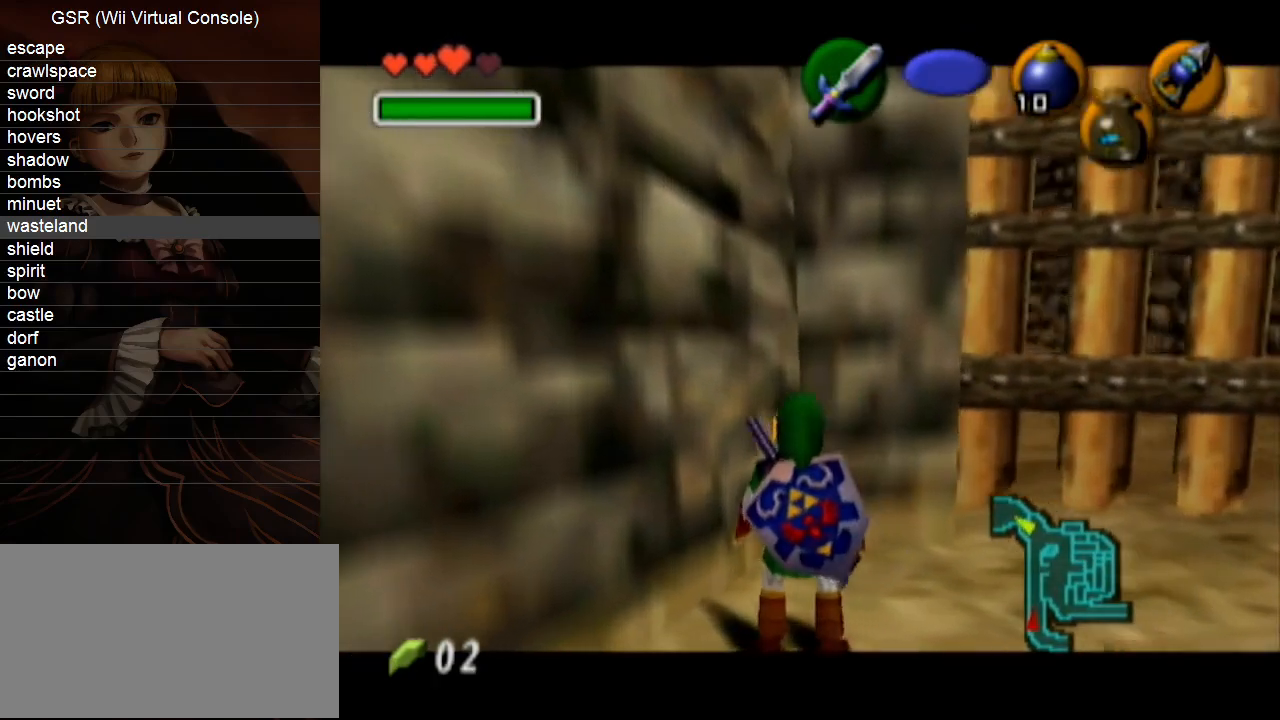
{"buttons": ["L1"], "left_stick": "center", "right_stick": "center", "events": [[17, "left_stick", "up"], [167, "L1", "down"], [200, "left_stick", "center"], [300, "left_stick", "down"], [333, "L1", "up"], [383, "L1", "down"], [450, "left_stick", "center"]]}
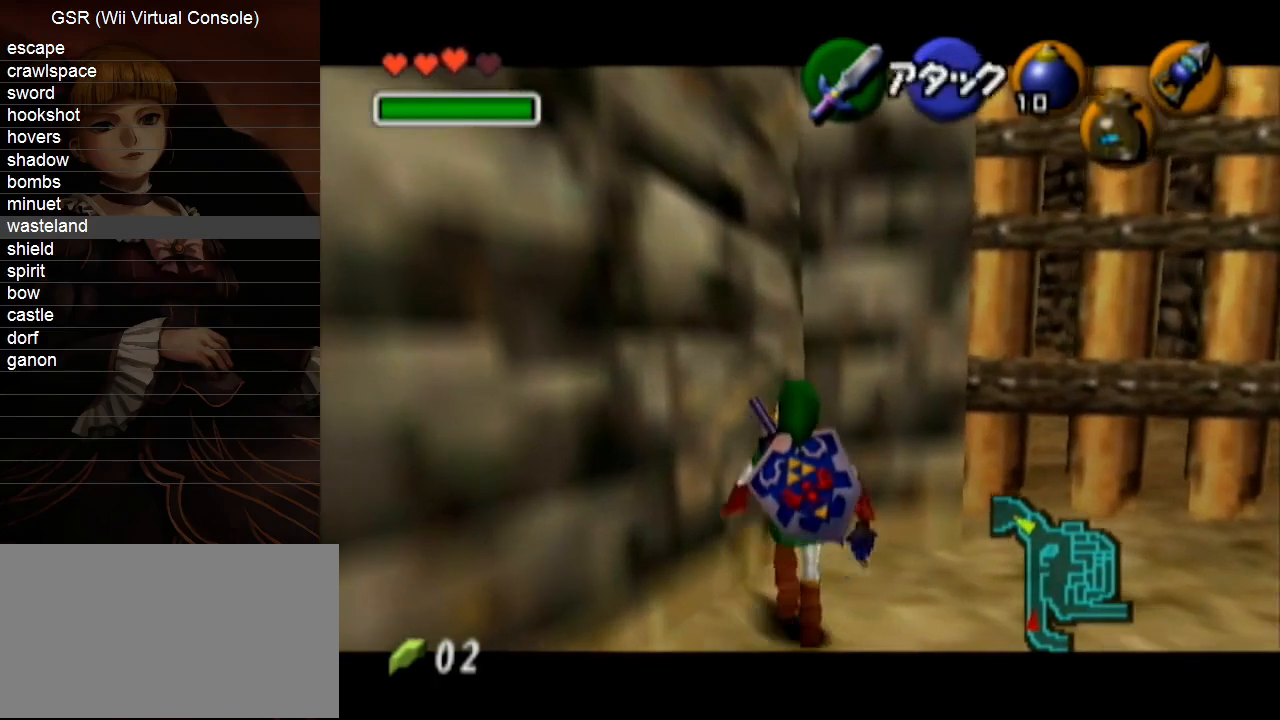
{"buttons": [], "left_stick": "up", "right_stick": "center", "events": [[450, "L1", "up"], [483, "left_stick", "up"]]}
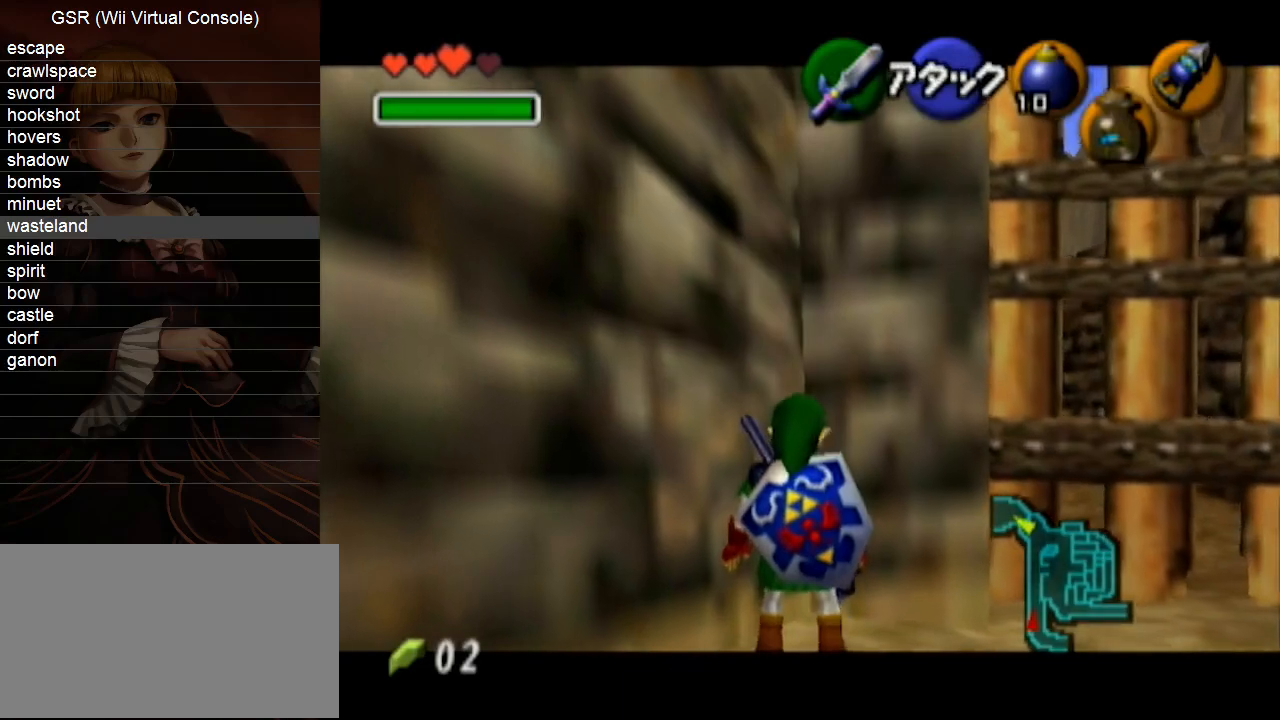
{"buttons": ["L1"], "left_stick": "center", "right_stick": "center", "events": [[100, "L1", "down"], [150, "left_stick", "center"], [200, "left_stick", "down"], [233, "L1", "up"], [333, "L1", "down"], [350, "left_stick", "center"]]}
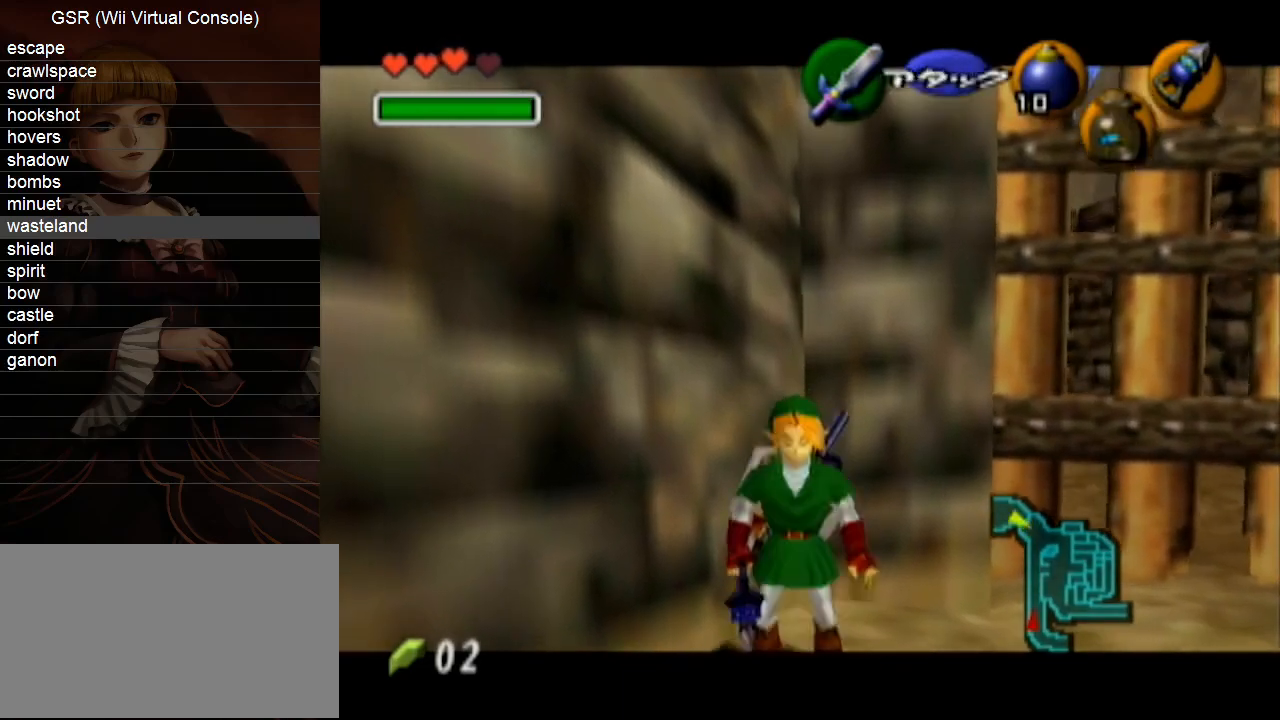
{"buttons": ["L1"], "left_stick": "up", "right_stick": "center", "events": [[367, "left_stick", "up"]]}
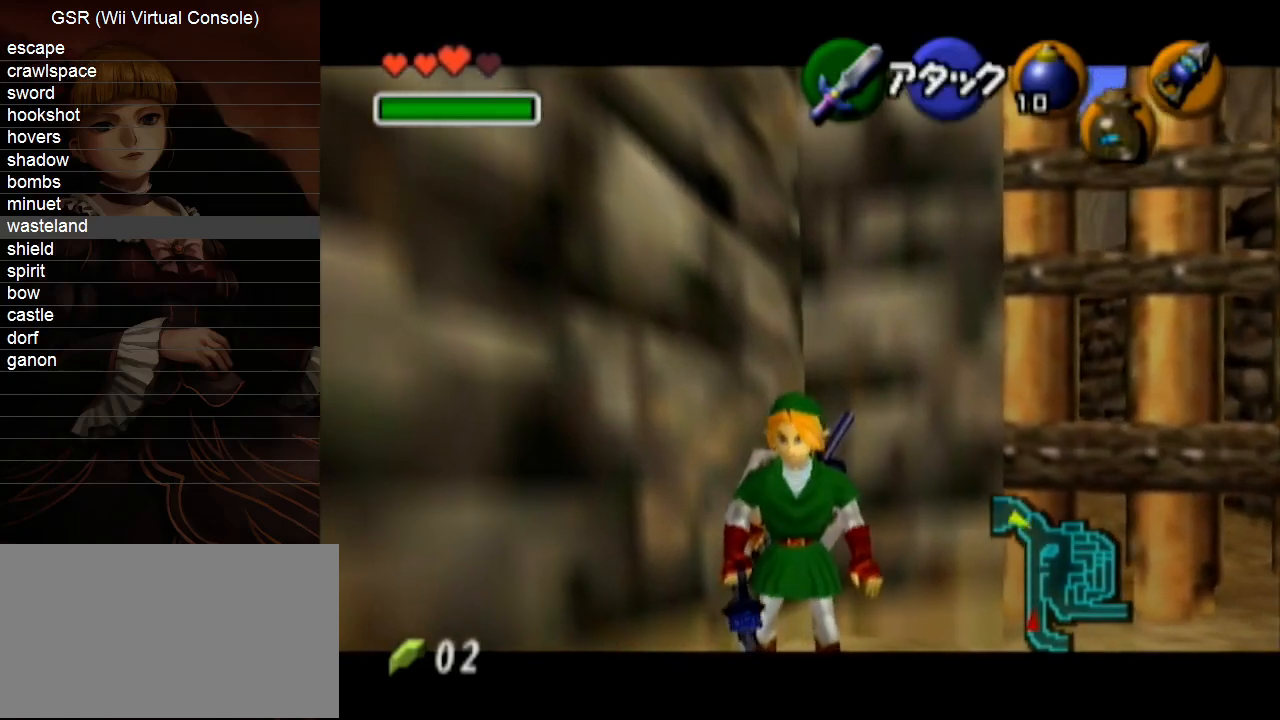
{"buttons": ["L1"], "left_stick": "up", "right_stick": "center", "events": []}
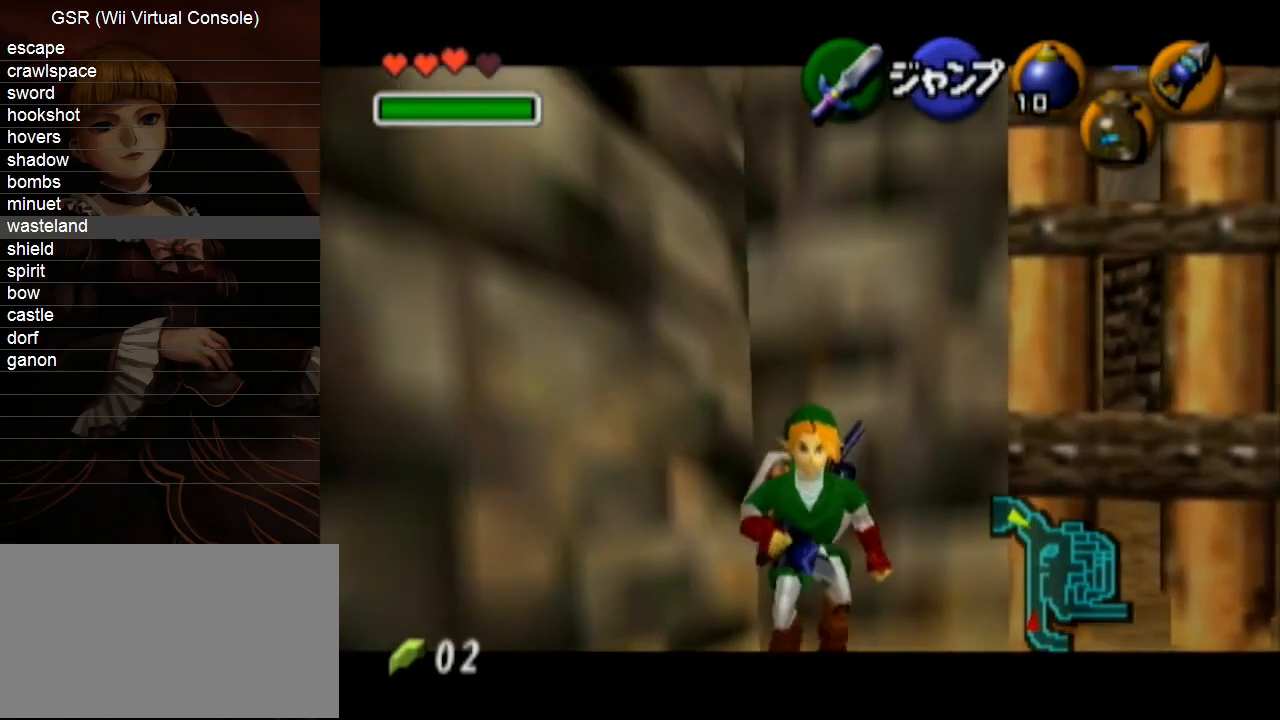
{"buttons": ["L1"], "left_stick": "center", "right_stick": "center", "events": [[133, "left_stick", "center"], [267, "A", "down"], [267, "left_stick", "right"], [383, "A", "up"], [417, "left_stick", "center"]]}
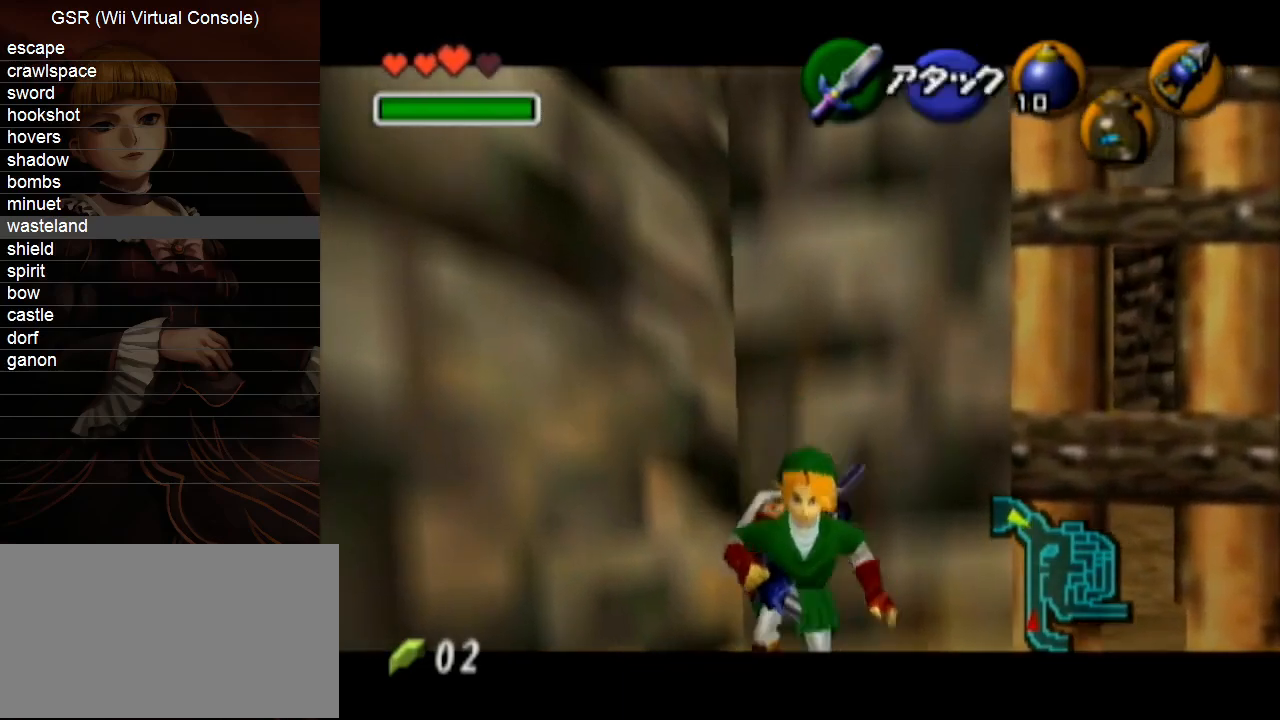
{"buttons": ["L1"], "left_stick": "center", "right_stick": "center", "events": [[267, "left_stick", "up"], [333, "A", "down"], [450, "A", "up"], [450, "left_stick", "center"]]}
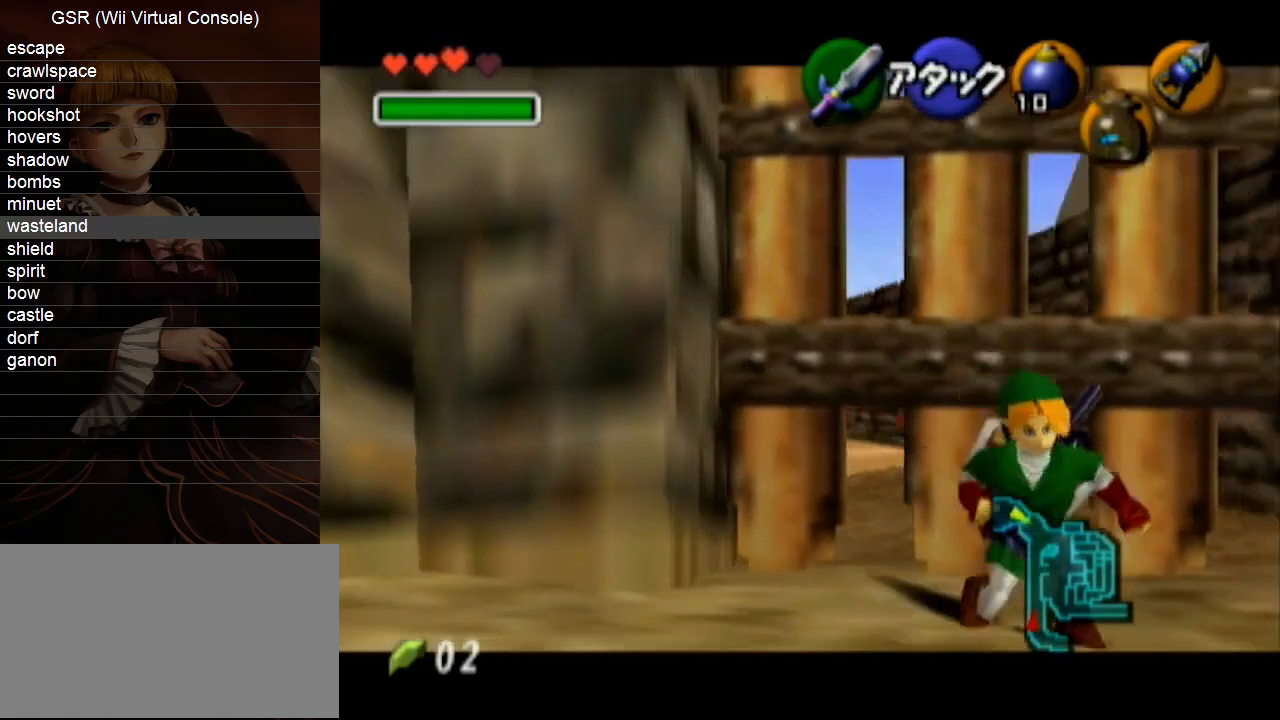
{"buttons": ["L1"], "left_stick": "center", "right_stick": "center", "events": []}
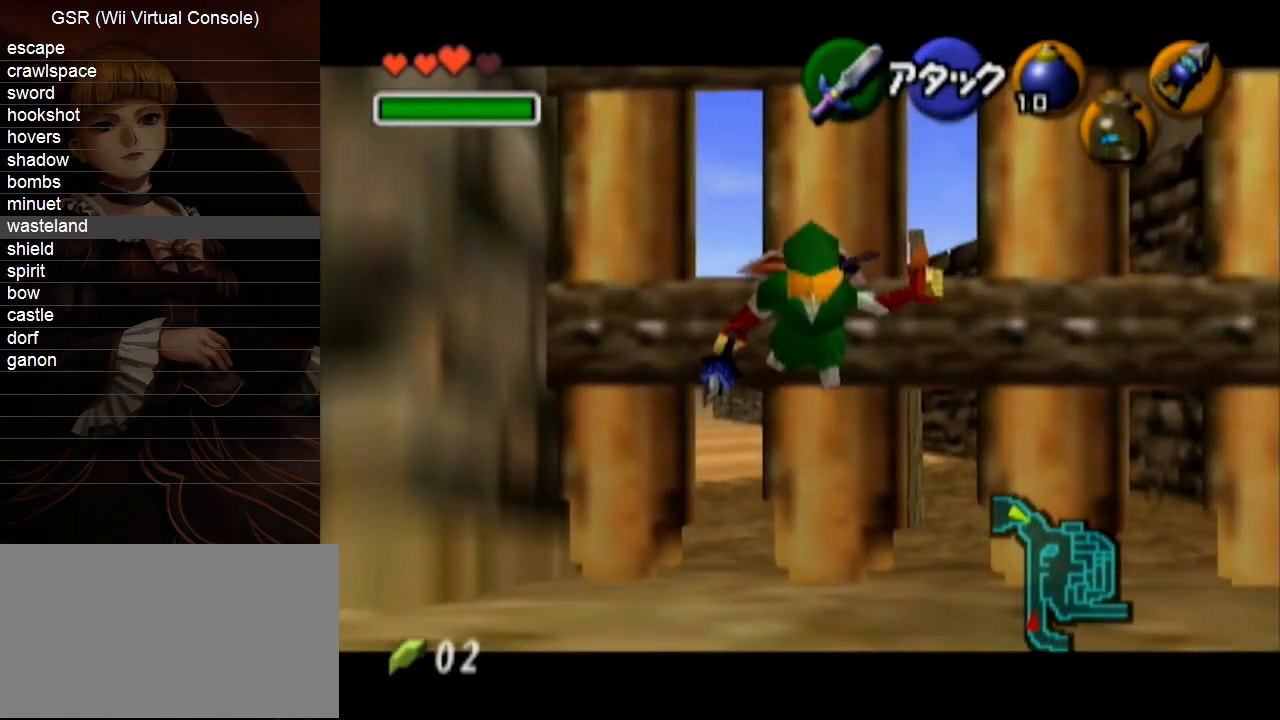
{"buttons": ["A", "L1", "R1"], "left_stick": "center", "right_stick": "center", "events": [[117, "Y", "down"], [133, "R1", "down"], [267, "Y", "up"], [383, "A", "down"]]}
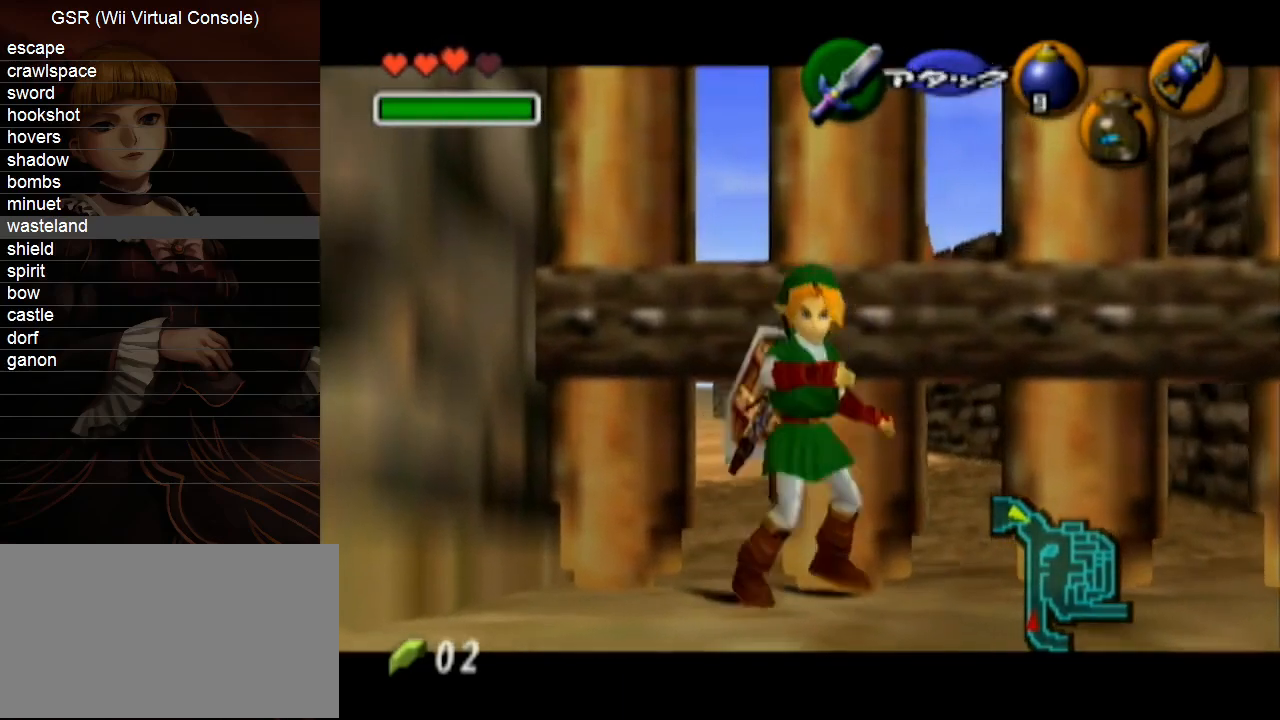
{"buttons": ["L1"], "left_stick": "center", "right_stick": "center", "events": [[50, "A", "up"], [133, "R1", "up"]]}
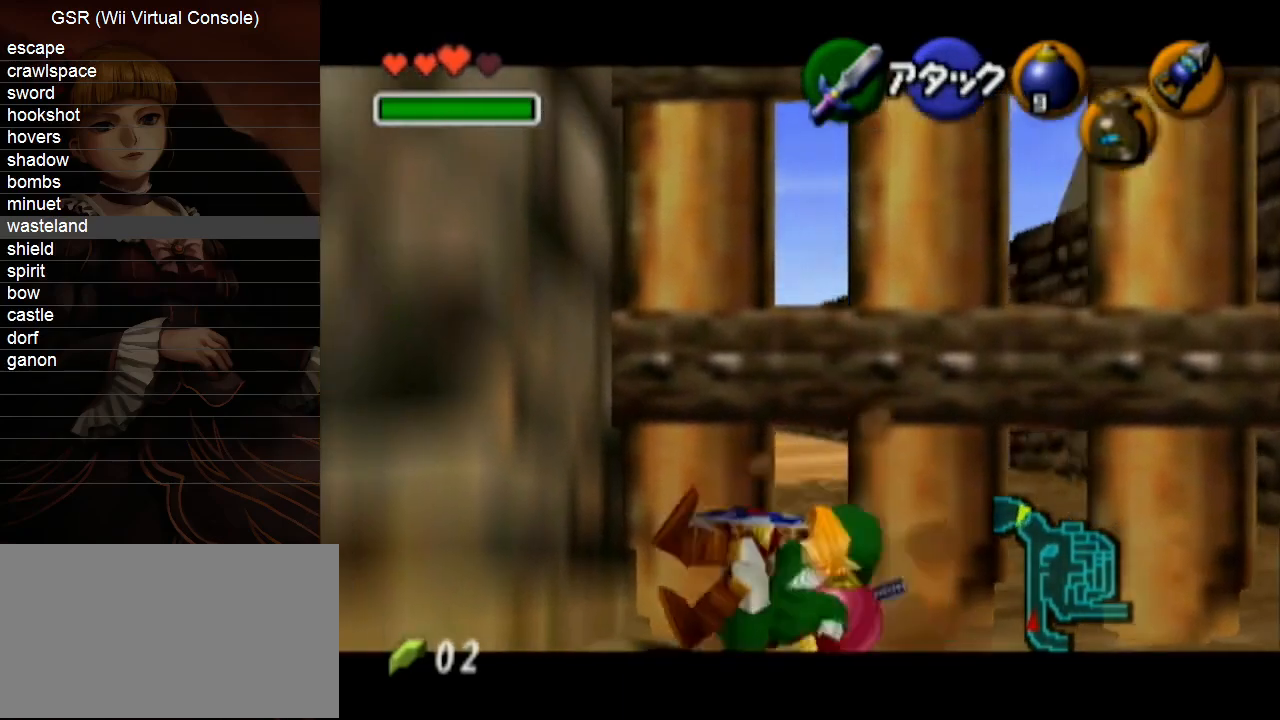
{"buttons": ["L1"], "left_stick": "center", "right_stick": "center", "events": [[233, "A", "down"], [367, "A", "up"]]}
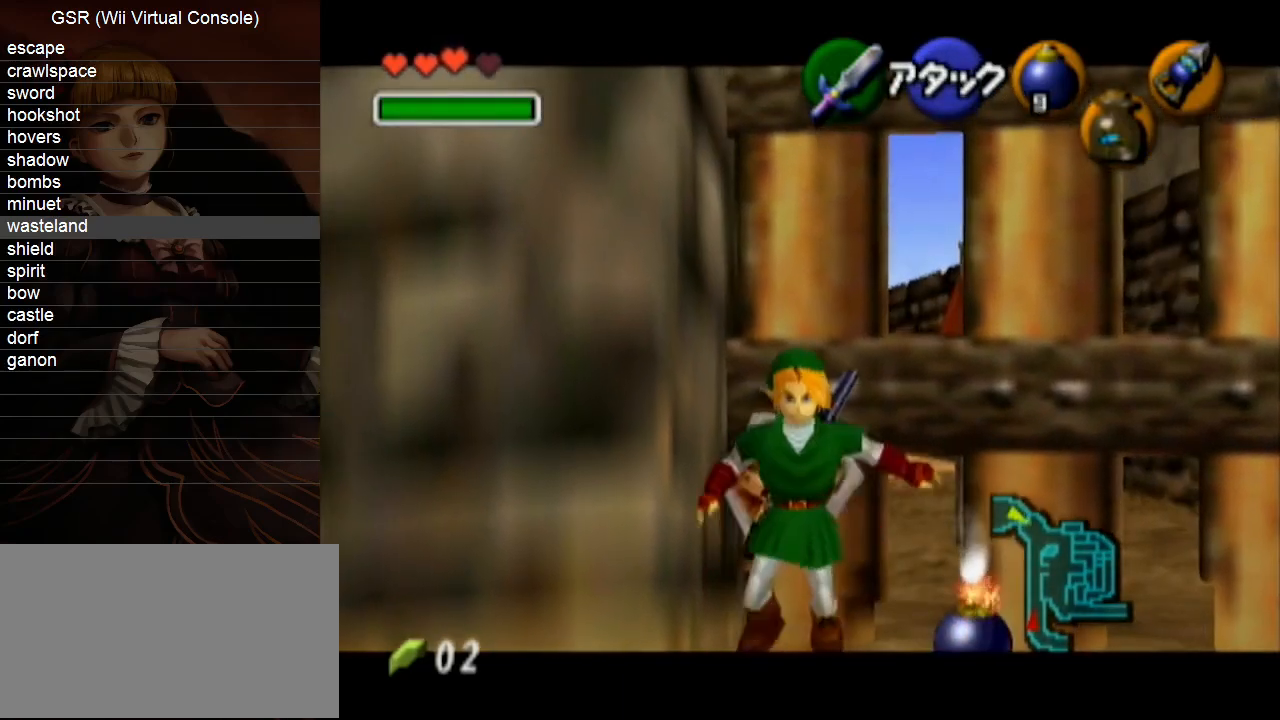
{"buttons": ["Y", "L1"], "left_stick": "center", "right_stick": "center", "events": [[333, "Y", "down"], [383, "Y", "up"], [483, "Y", "down"]]}
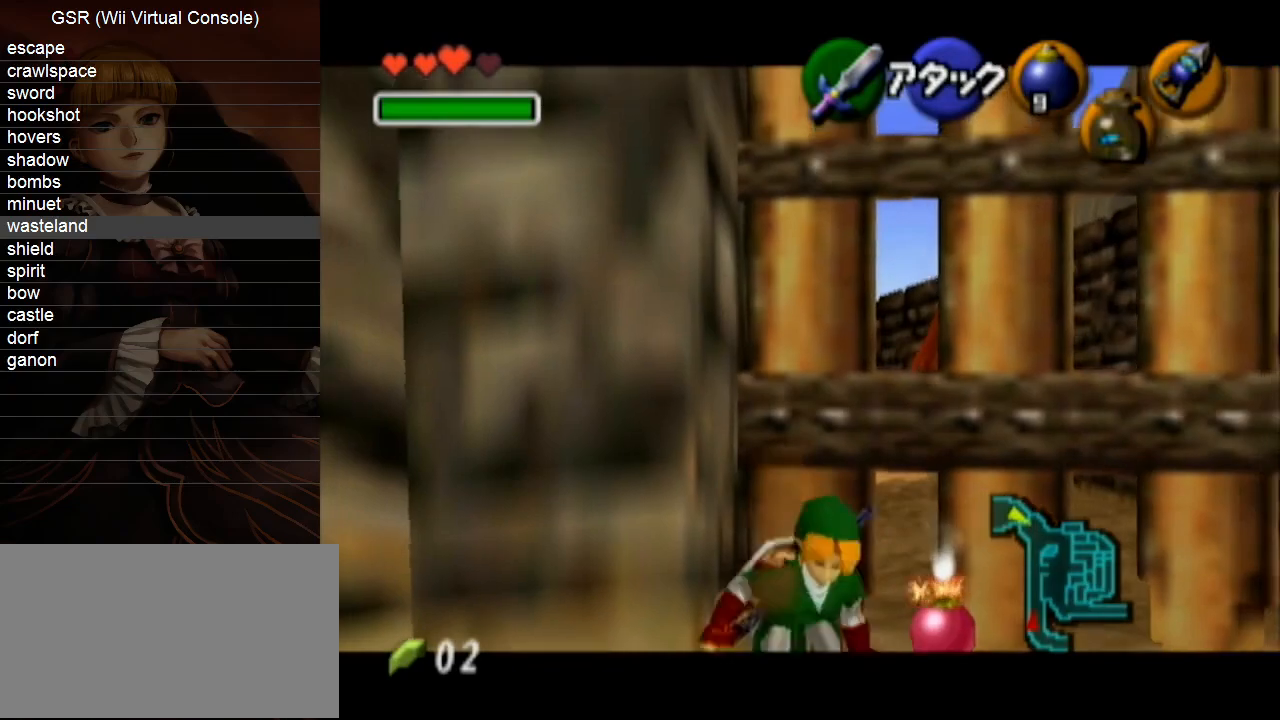
{"buttons": ["L1", "R1"], "left_stick": "up", "right_stick": "center", "events": [[83, "Y", "up"], [117, "Y", "down"], [117, "left_stick", "up"], [200, "R1", "down"], [200, "Y", "up"]]}
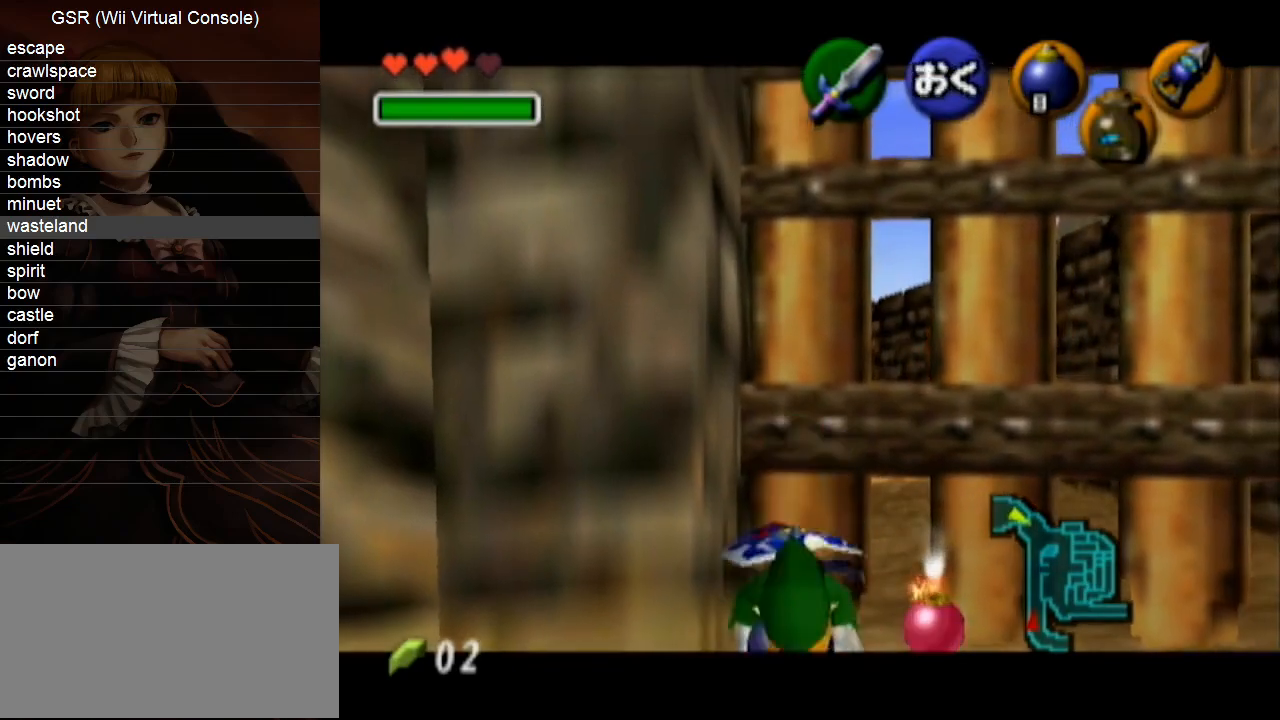
{"buttons": ["L1", "R1"], "left_stick": "up", "right_stick": "center", "events": []}
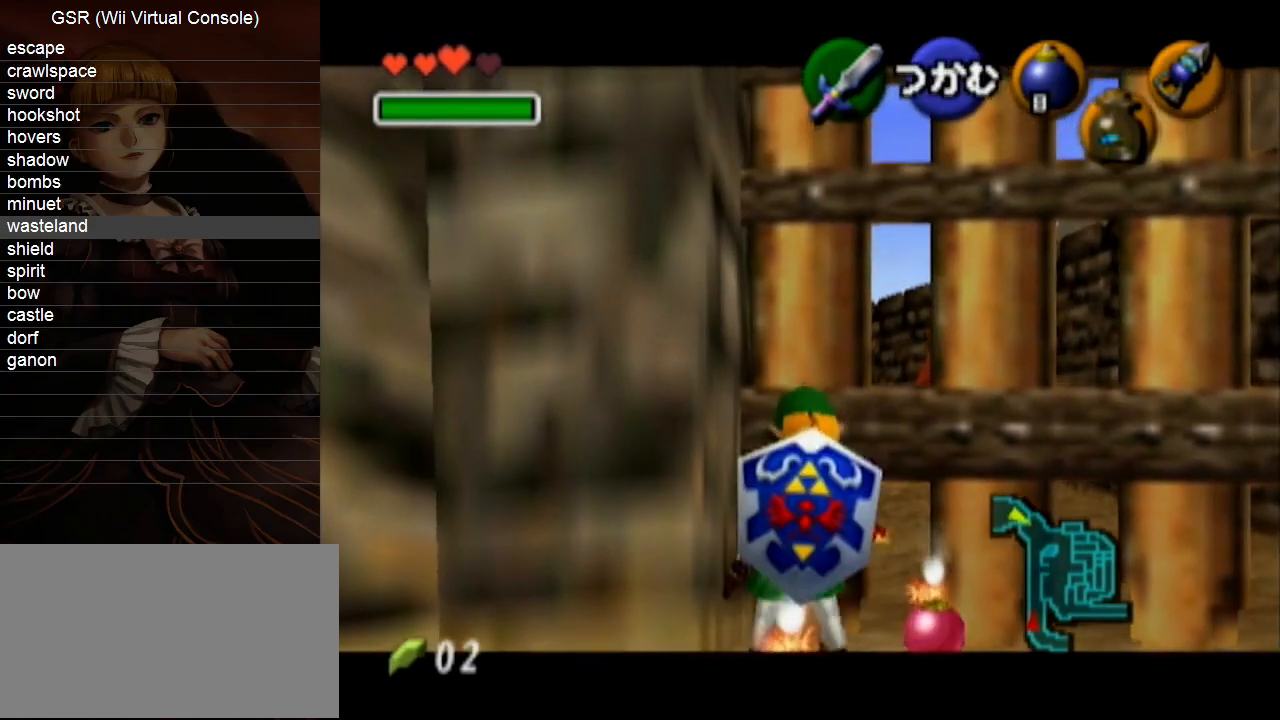
{"buttons": ["L1", "R1"], "left_stick": "up", "right_stick": "center", "events": []}
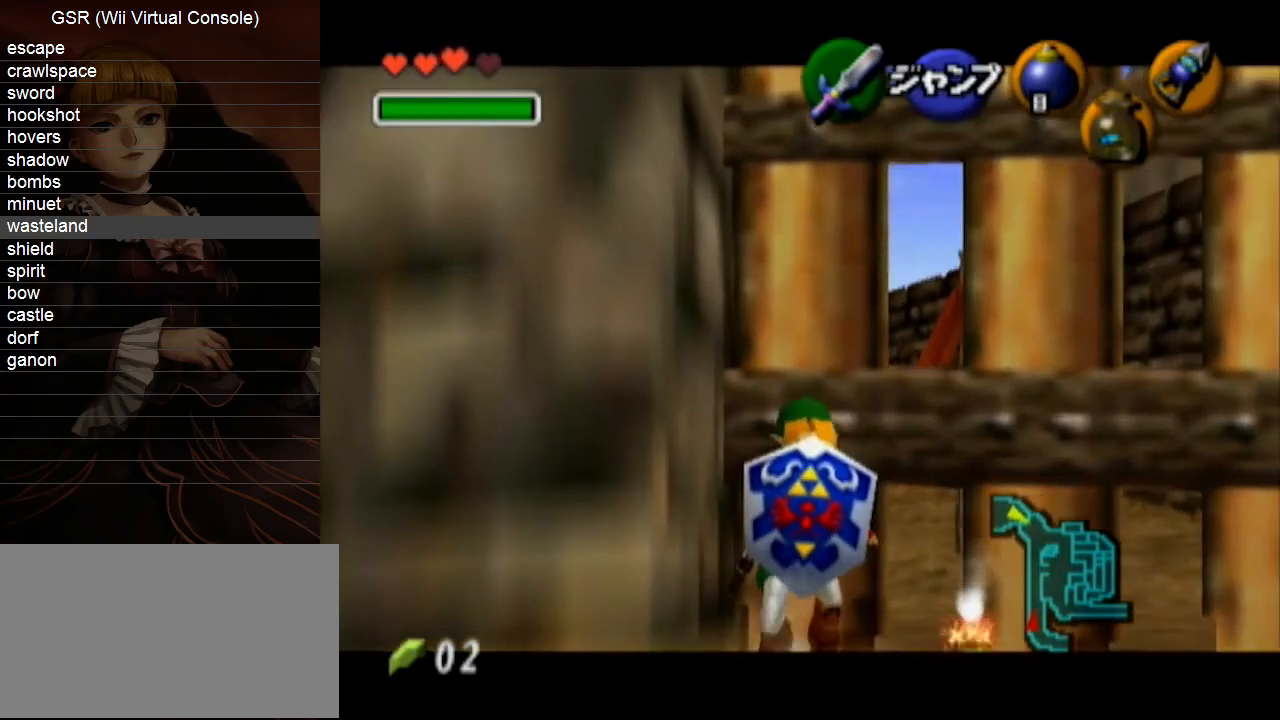
{"buttons": ["L1", "R1"], "left_stick": "up", "right_stick": "center", "events": [[17, "START", "down"], [100, "START", "up"]]}
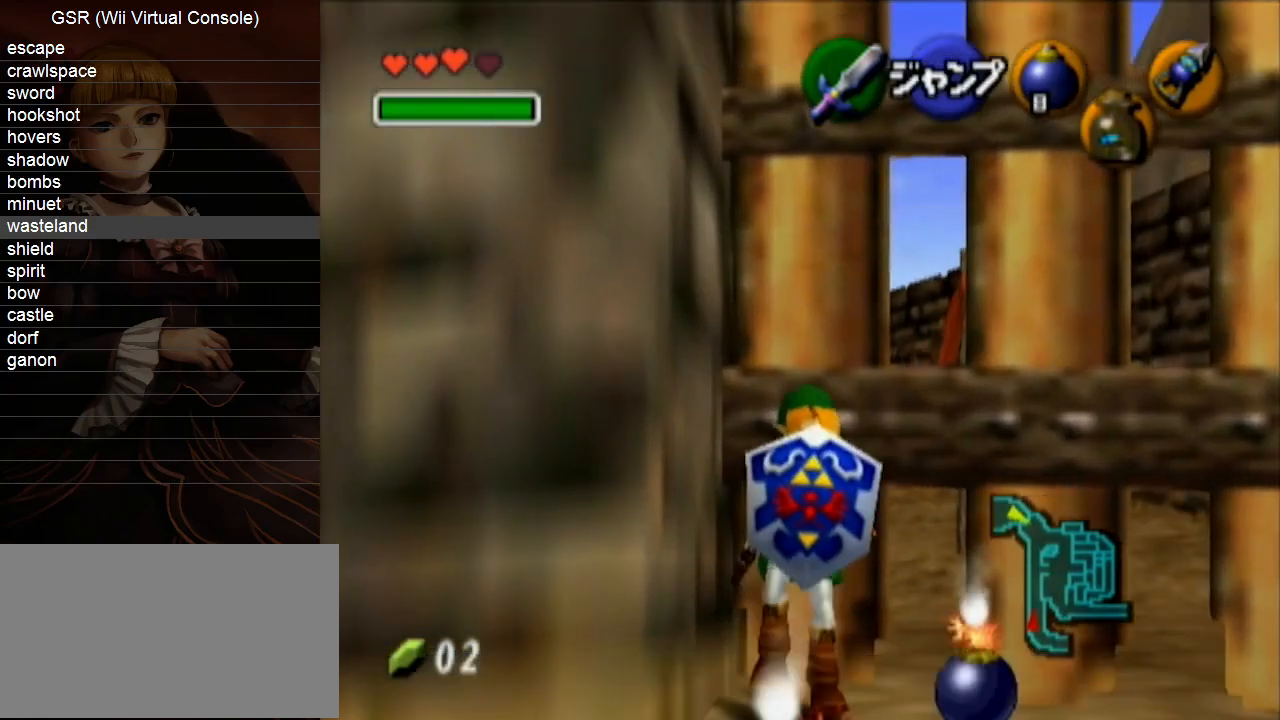
{"buttons": ["L1", "R1"], "left_stick": "up", "right_stick": "center", "events": []}
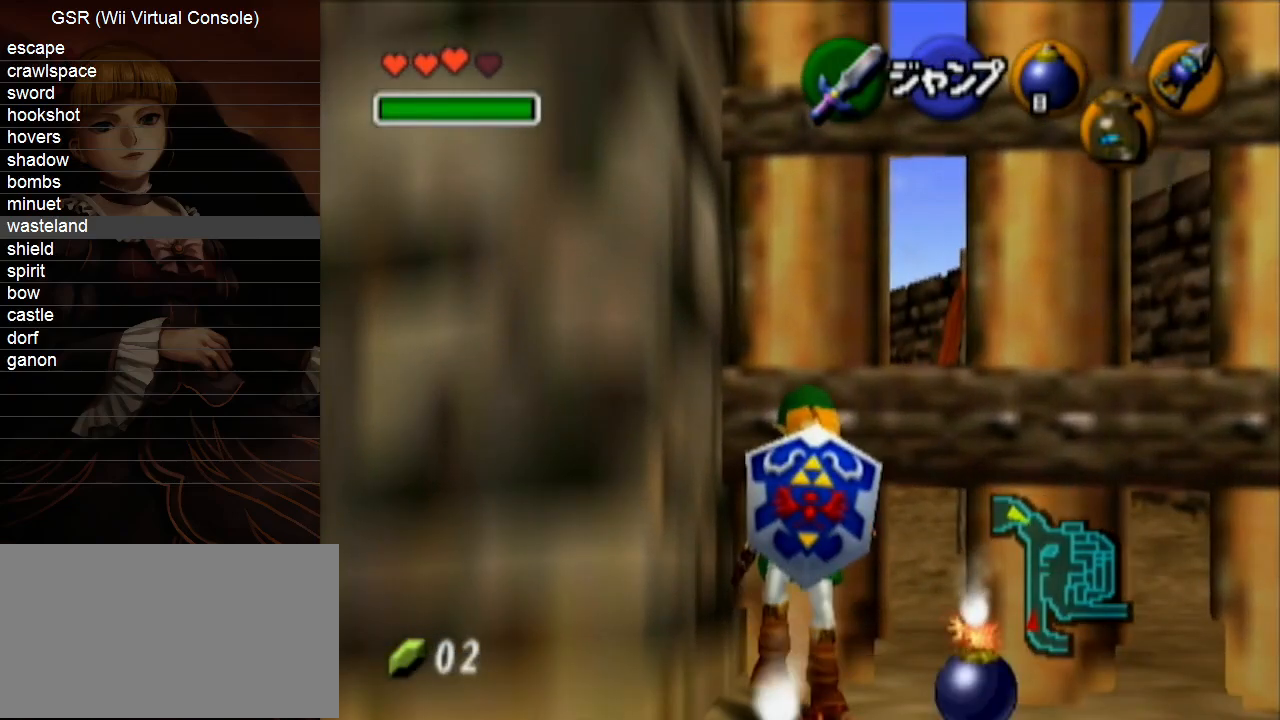
{"buttons": ["L1", "R1"], "left_stick": "up", "right_stick": "center", "events": []}